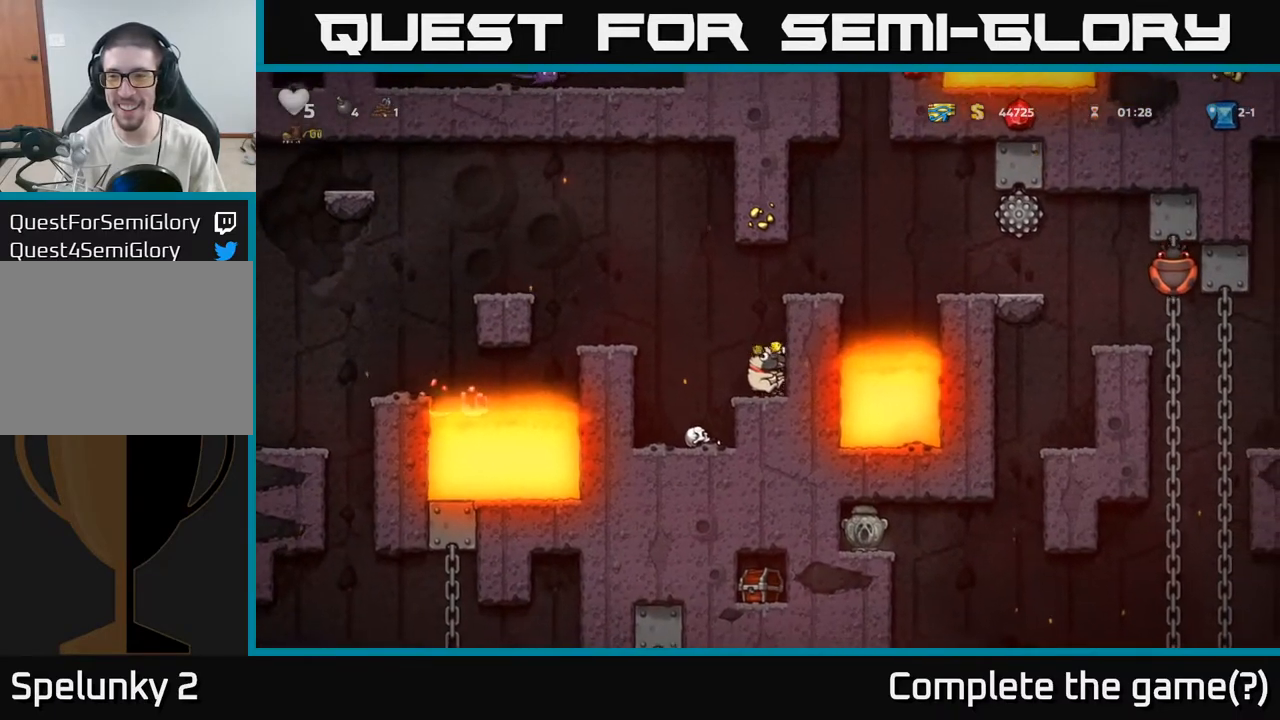
Gameplay with a controller (Xbox layout); each line is a JSON object with the inputs held at the frame after it. "events" lists button and stick changes between this image and that frame as [ms after this image, input, new state], when the widget could be followed in between.
{"buttons": [], "left_stick": "center", "right_stick": "center", "events": [[67, "A", "down"], [233, "A", "up"], [233, "left_stick", "right"], [383, "left_stick", "center"]]}
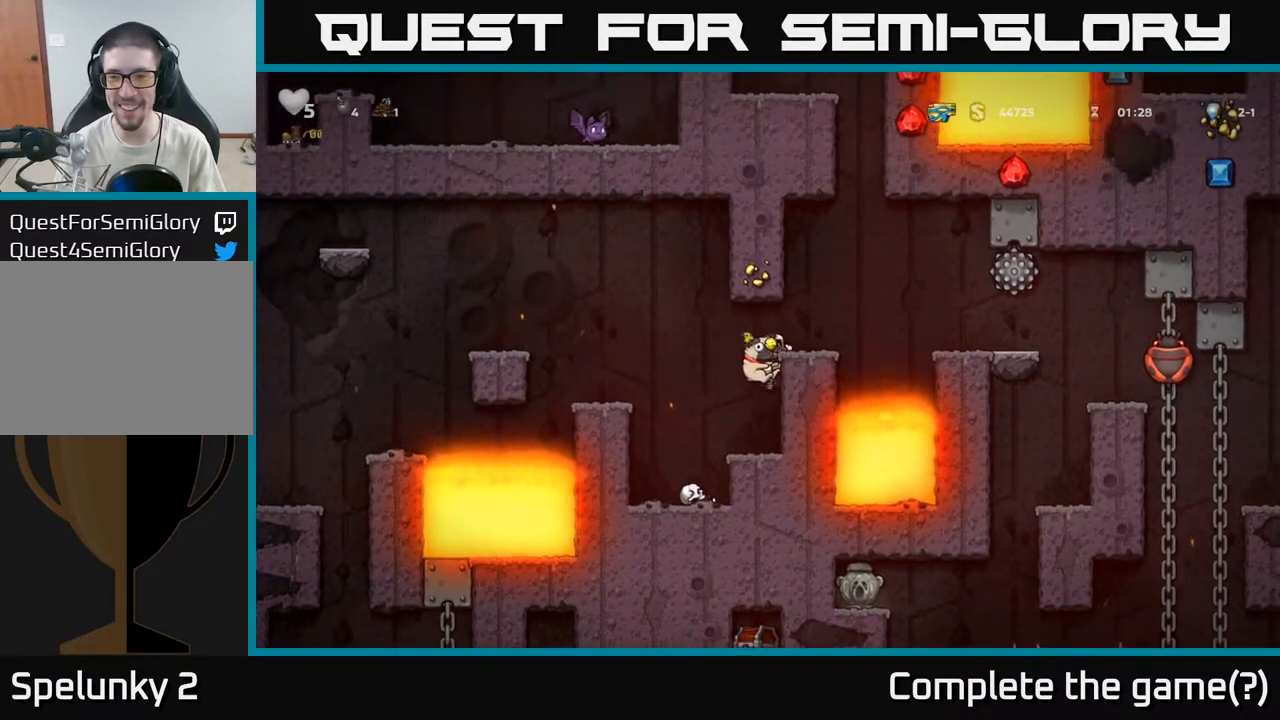
{"buttons": ["A"], "left_stick": "right", "right_stick": "center", "events": [[483, "A", "down"], [483, "left_stick", "right"]]}
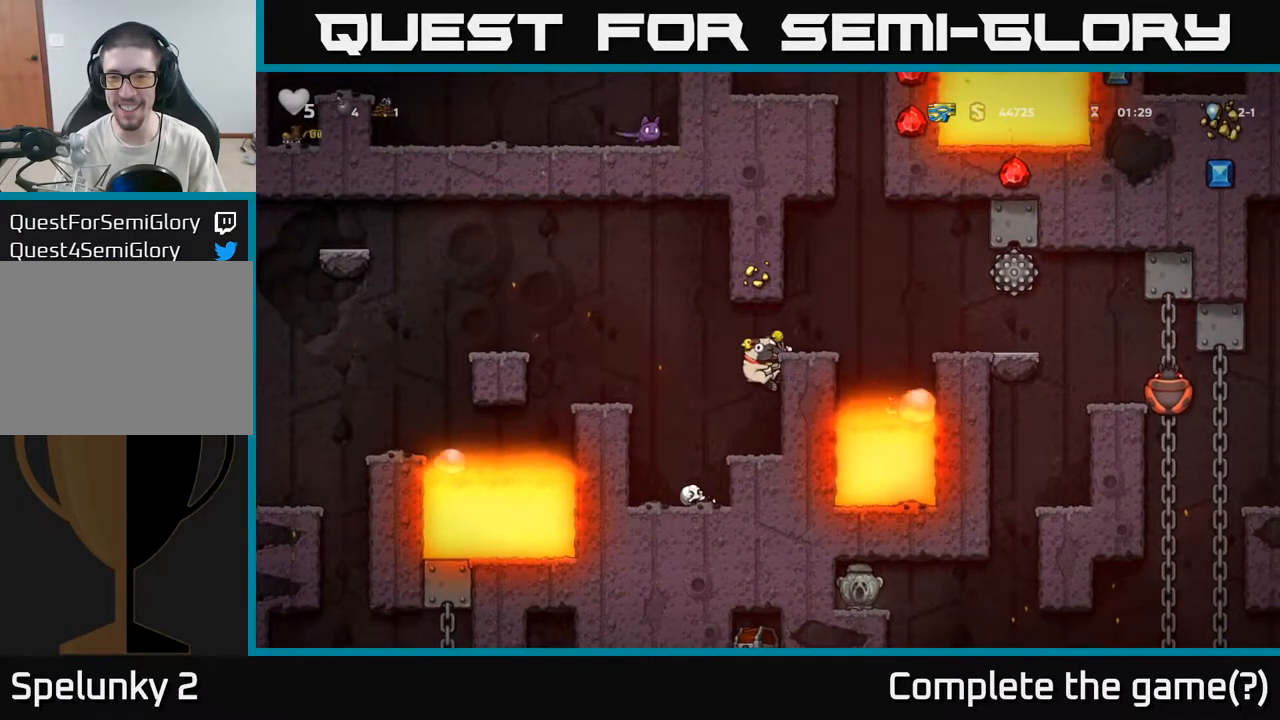
{"buttons": [], "left_stick": "center", "right_stick": "center", "events": [[83, "A", "up"], [100, "left_stick", "center"], [167, "left_stick", "left"], [267, "left_stick", "center"]]}
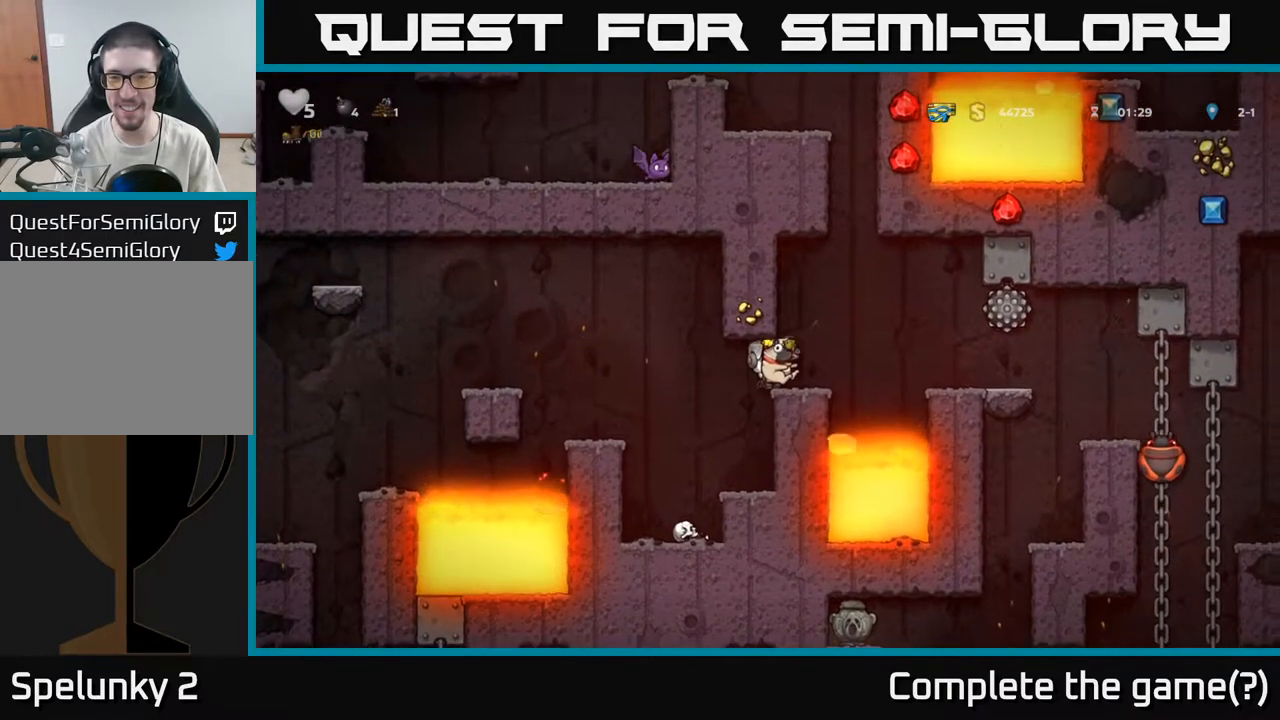
{"buttons": [], "left_stick": "center", "right_stick": "center", "events": [[67, "left_stick", "left"], [133, "left_stick", "center"]]}
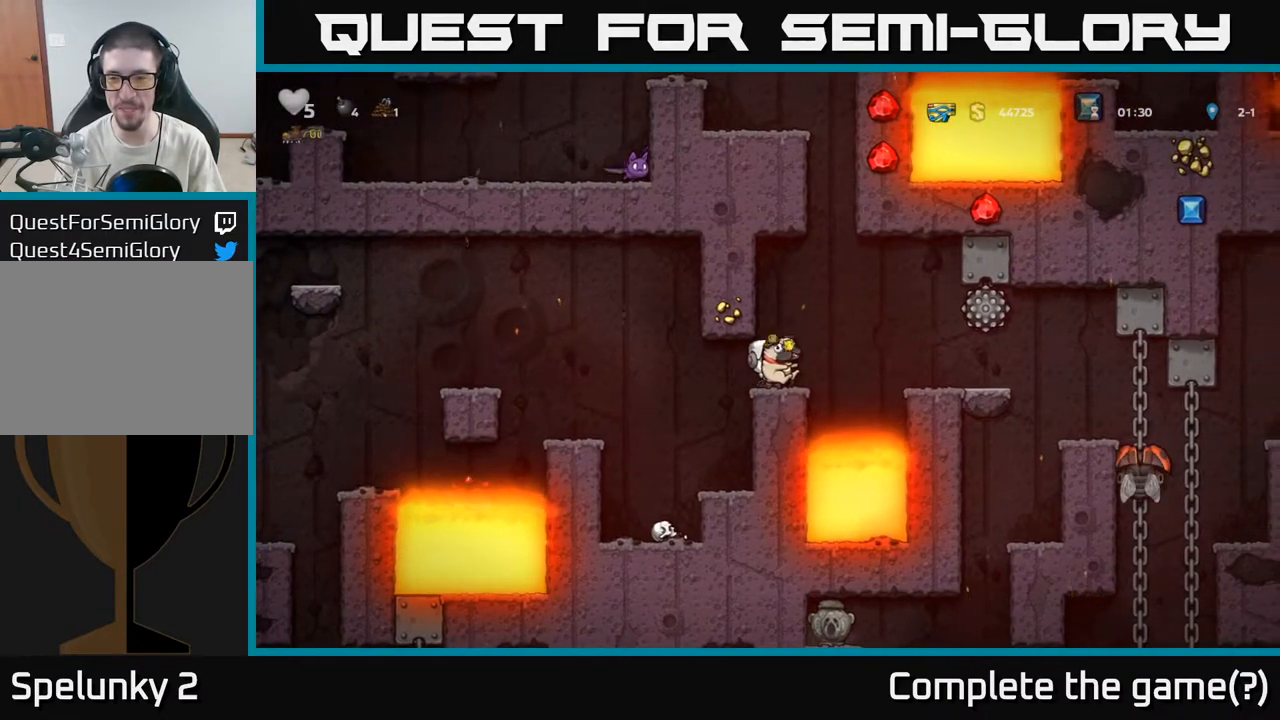
{"buttons": [], "left_stick": "center", "right_stick": "center", "events": []}
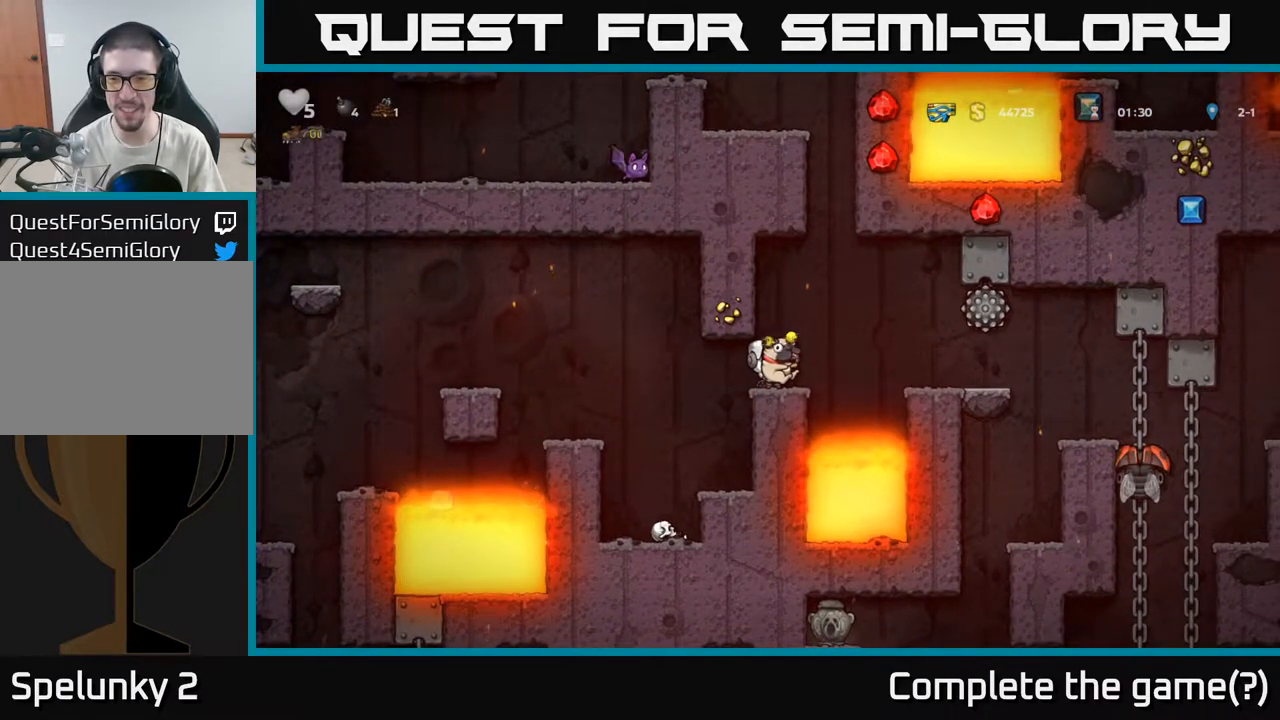
{"buttons": ["A"], "left_stick": "right", "right_stick": "center", "events": [[467, "left_stick", "right"], [483, "A", "down"]]}
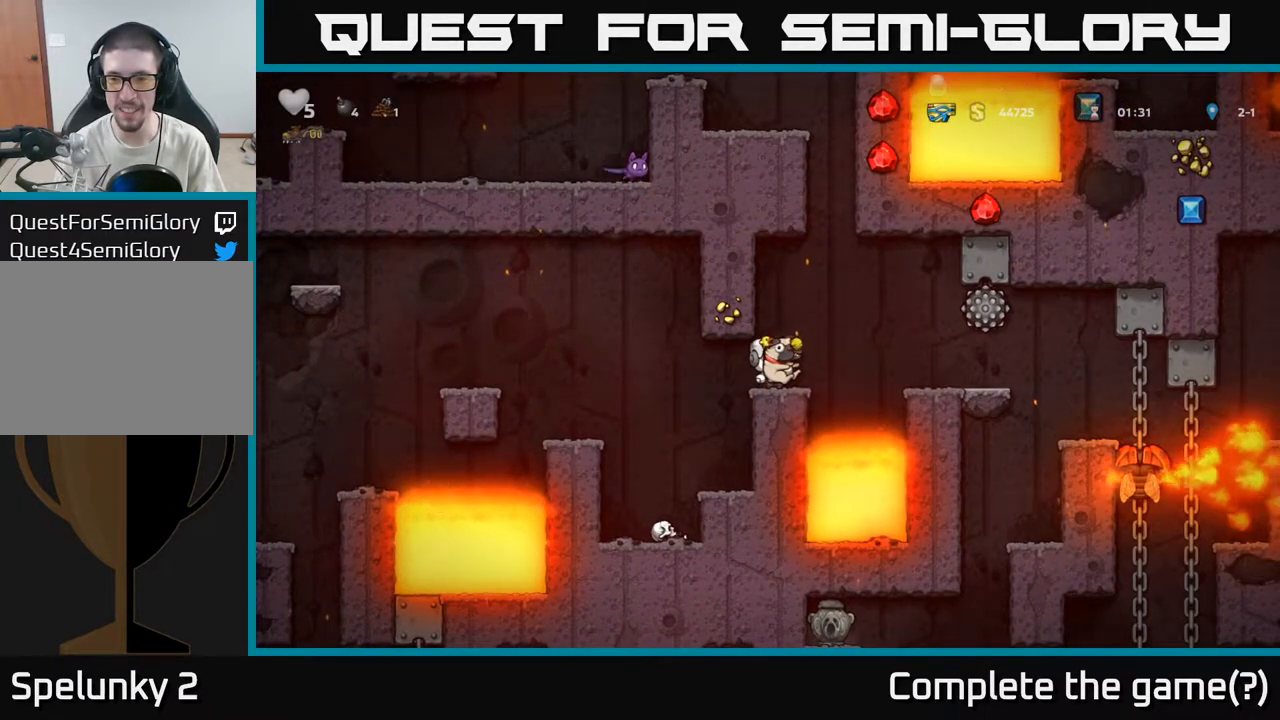
{"buttons": [], "left_stick": "center", "right_stick": "center", "events": [[150, "A", "up"], [350, "left_stick", "center"]]}
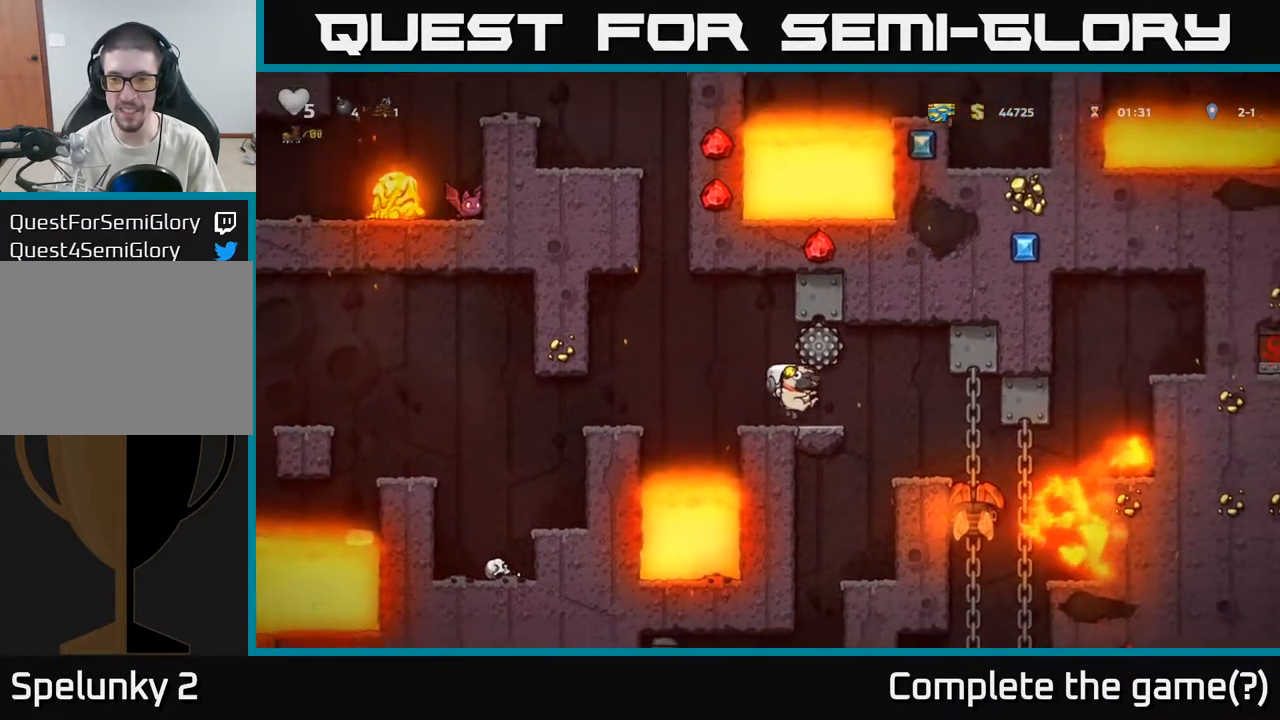
{"buttons": [], "left_stick": "center", "right_stick": "center"}
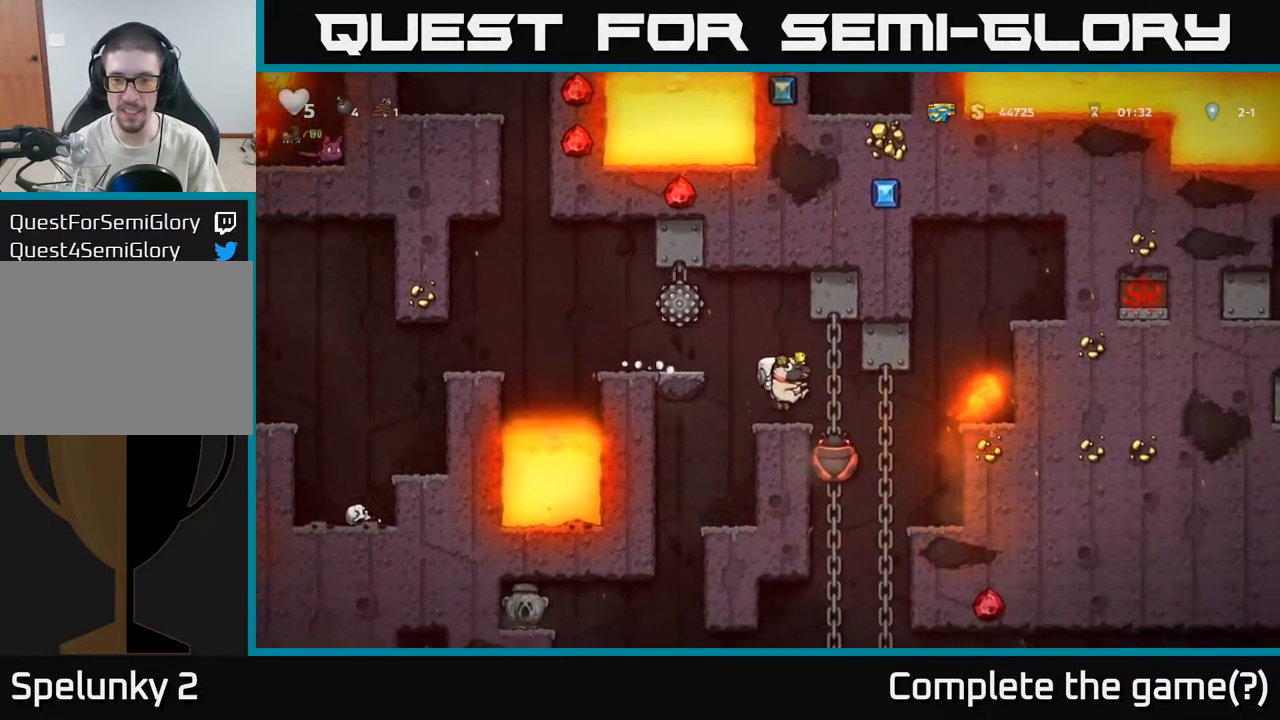
{"buttons": [], "left_stick": "center", "right_stick": "center", "events": [[117, "left_stick", "right"], [233, "left_stick", "center"]]}
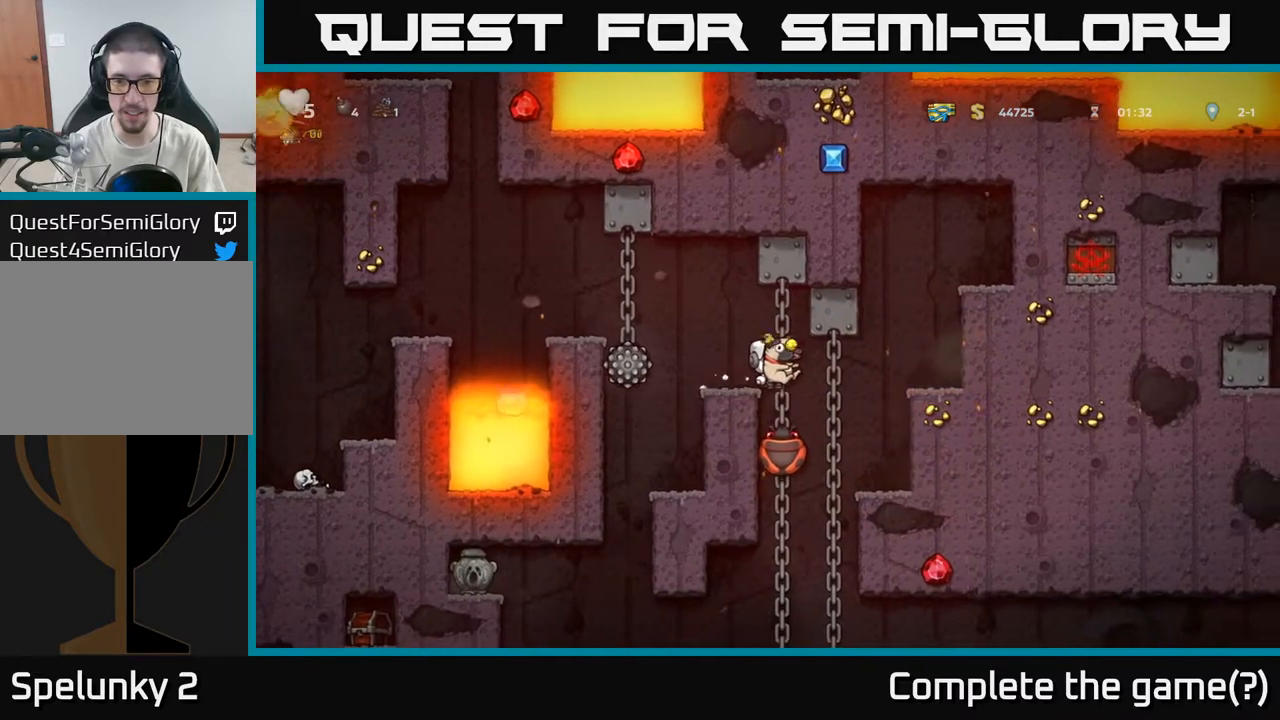
{"buttons": [], "left_stick": "left", "right_stick": "center", "events": [[500, "left_stick", "left"]]}
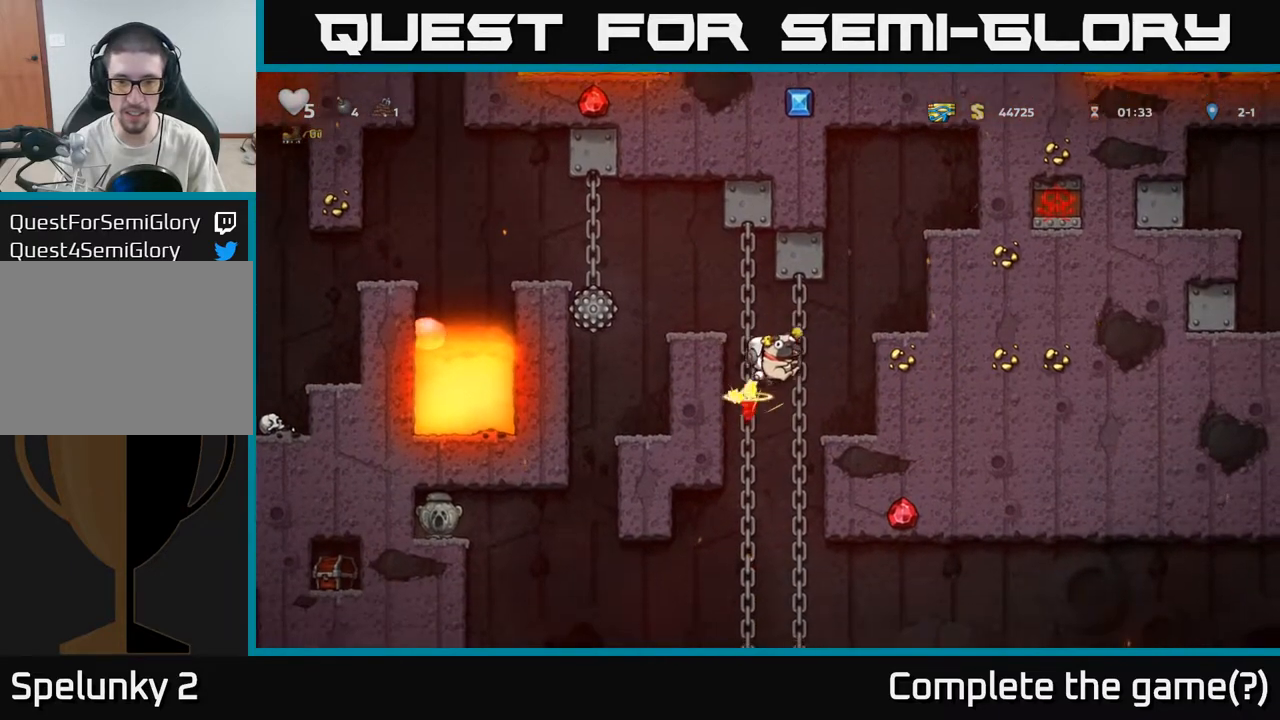
{"buttons": [], "left_stick": "up", "right_stick": "center", "events": [[100, "left_stick", "center"], [400, "left_stick", "up"]]}
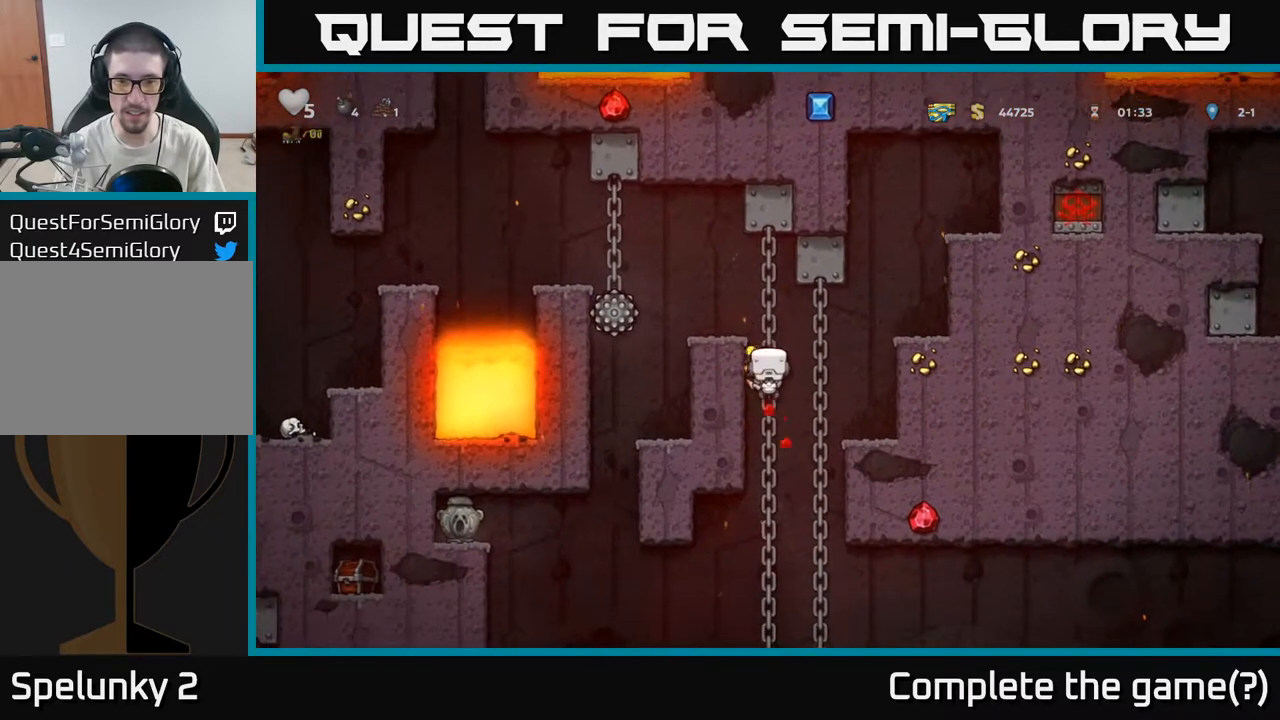
{"buttons": [], "left_stick": "down", "right_stick": "center", "events": [[50, "left_stick", "left"], [100, "left_stick", "down"]]}
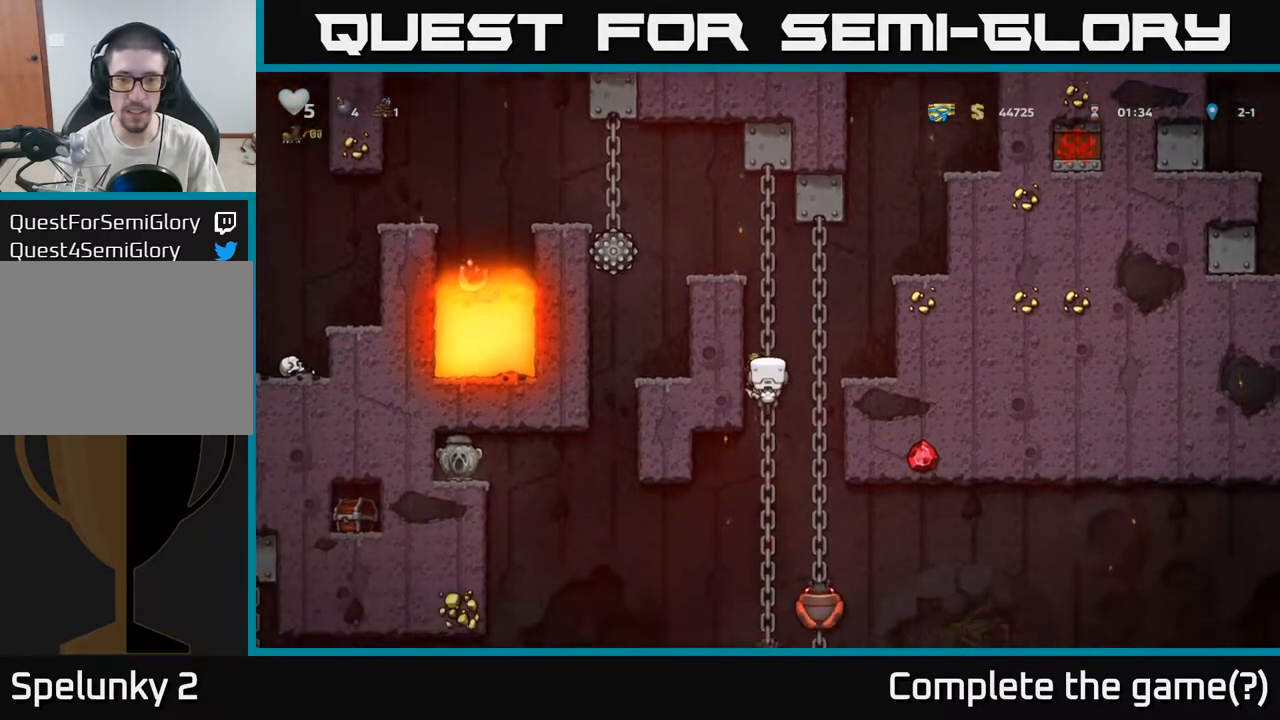
{"buttons": [], "left_stick": "right", "right_stick": "center", "events": [[133, "left_stick", "center"], [367, "A", "down"], [450, "A", "up"], [467, "left_stick", "right"]]}
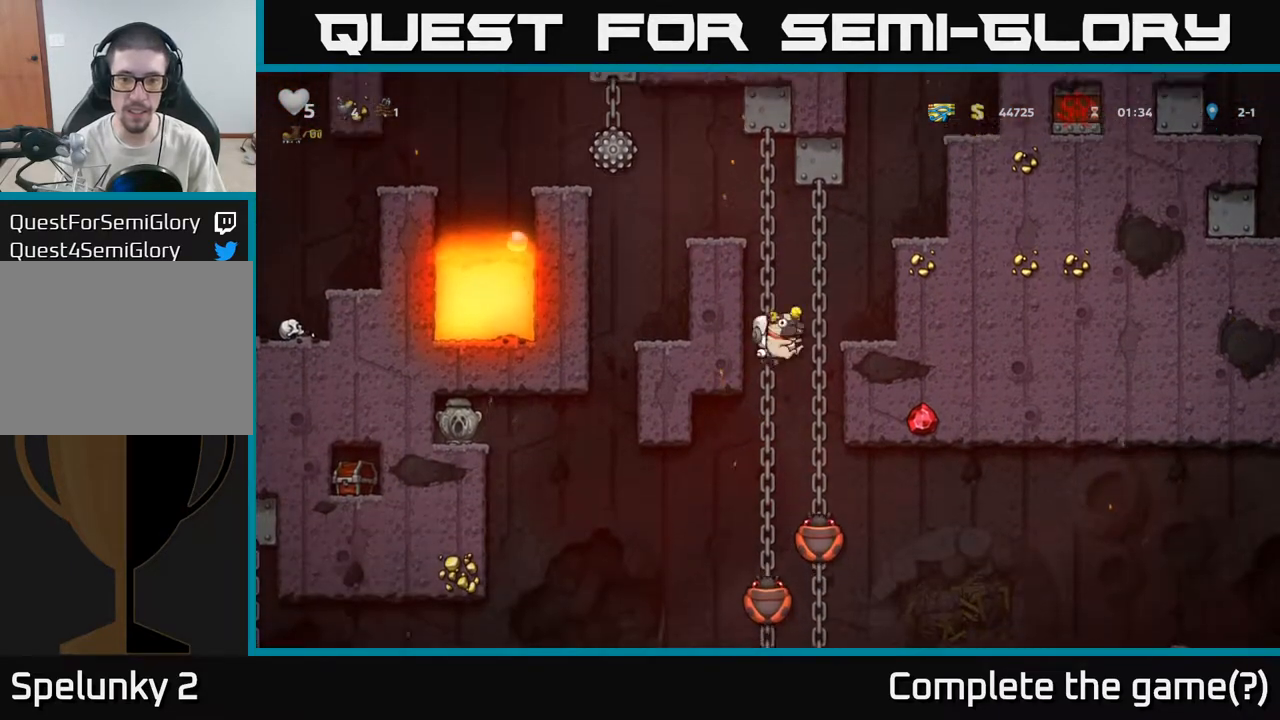
{"buttons": [], "left_stick": "center", "right_stick": "center", "events": [[50, "left_stick", "center"]]}
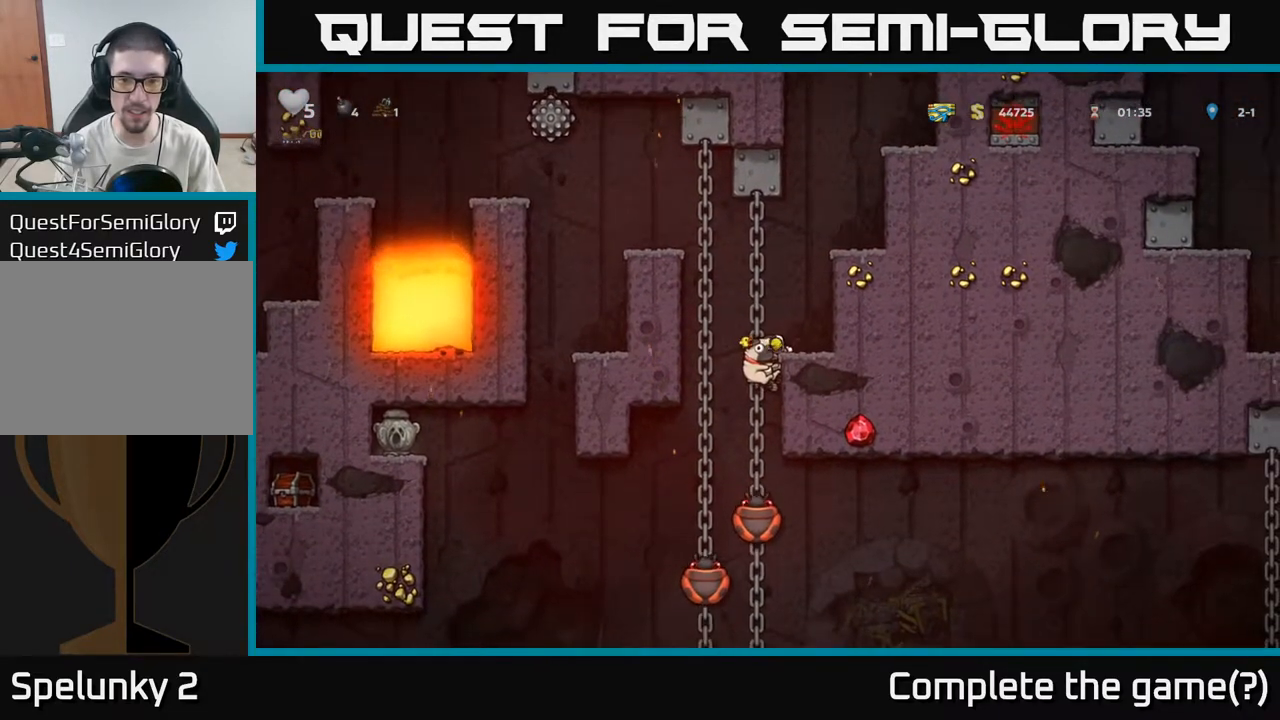
{"buttons": [], "left_stick": "left", "right_stick": "center"}
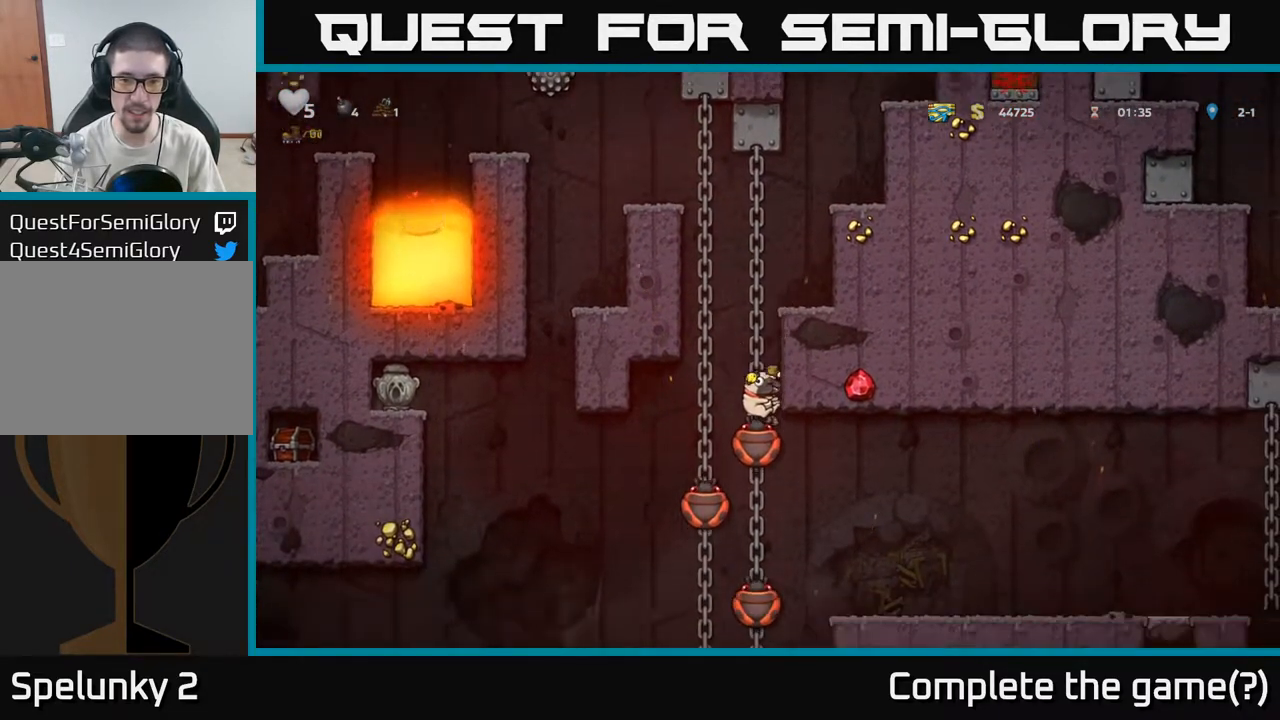
{"buttons": [], "left_stick": "center", "right_stick": "center", "events": [[117, "left_stick", "center"]]}
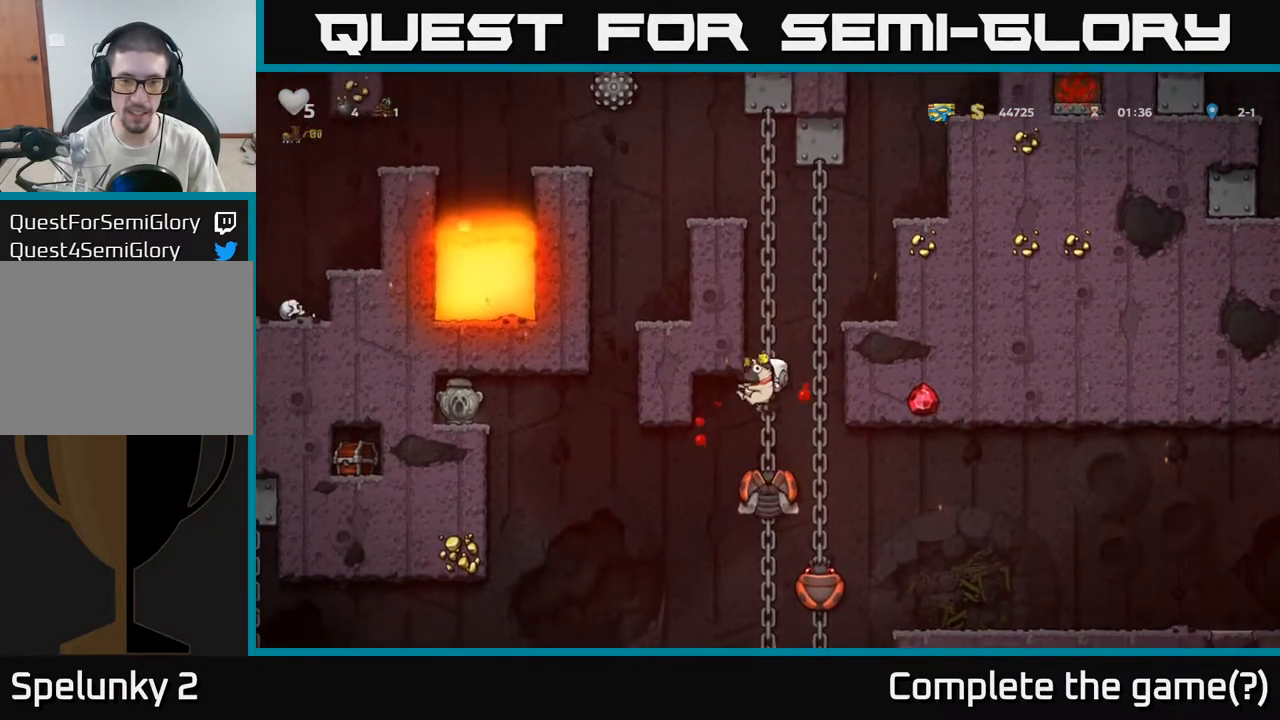
{"buttons": [], "left_stick": "center", "right_stick": "center", "events": [[233, "left_stick", "right"], [317, "left_stick", "center"]]}
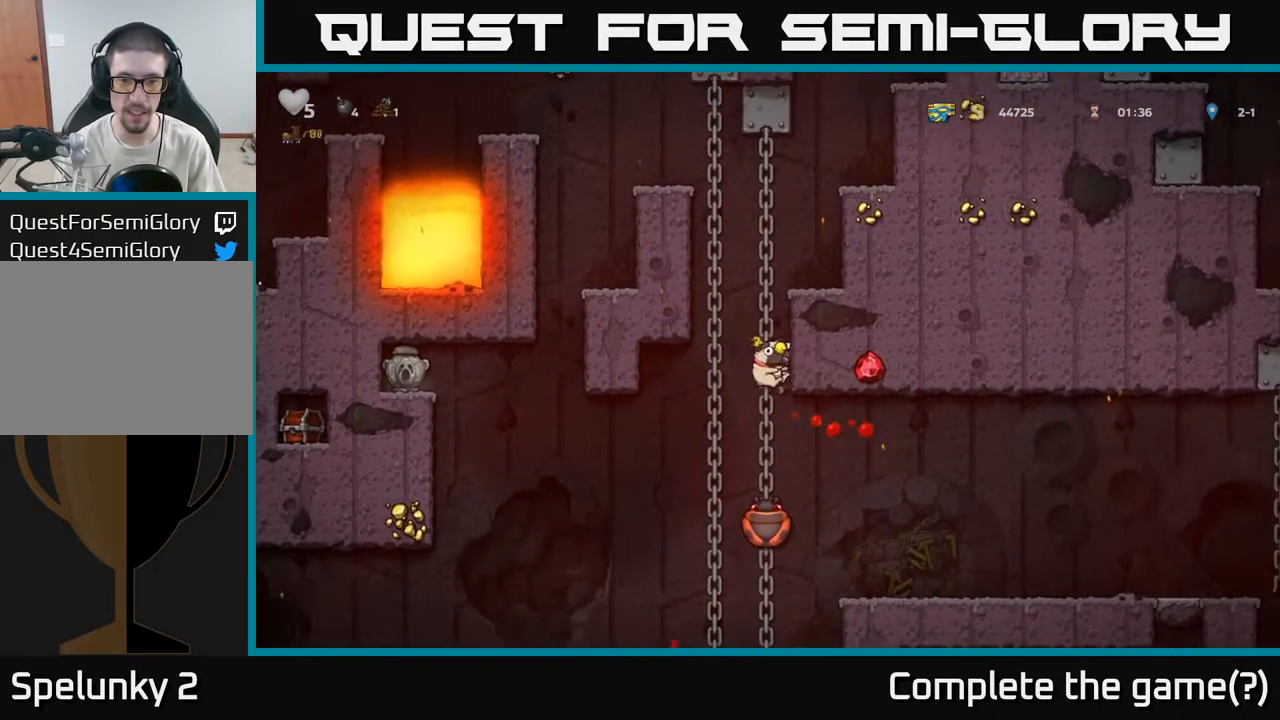
{"buttons": [], "left_stick": "up", "right_stick": "center", "events": [[367, "left_stick", "left"], [450, "left_stick", "up"]]}